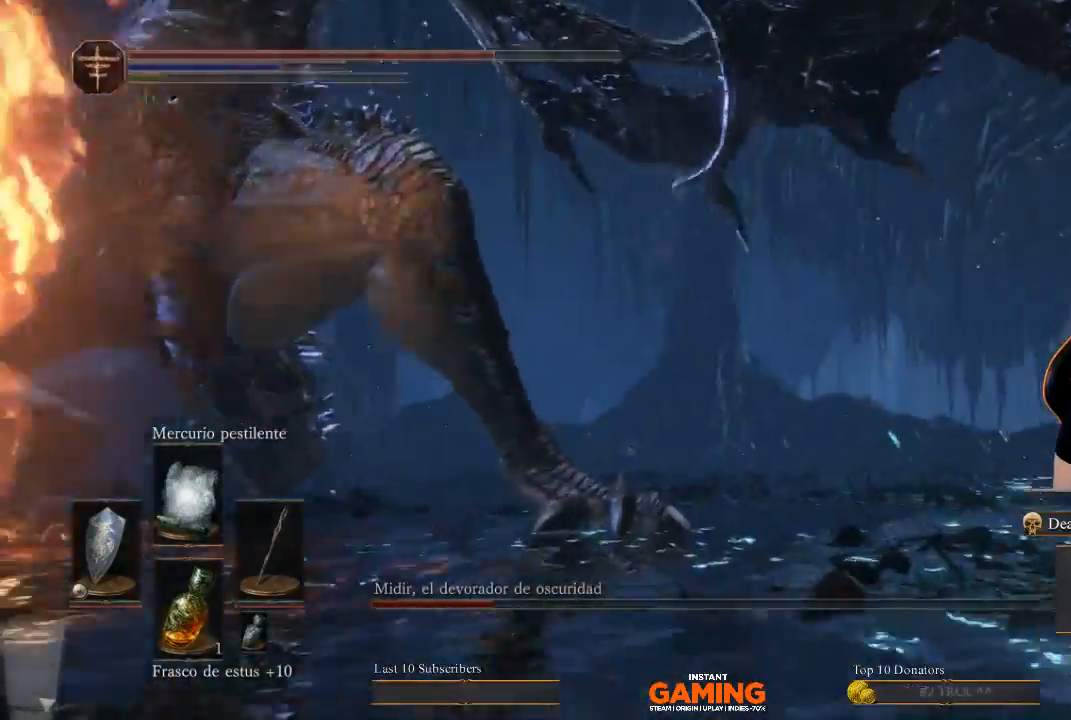
Gameplay with a controller (Xbox layout); each line is a JSON object with the inputs held at the frame after it. "events" lists button and stick changes between this image and that frame as [ms after this image, input, new state], when the widget could be followed in between.
{"buttons": ["B"], "left_stick": "up-right", "right_stick": "center", "events": []}
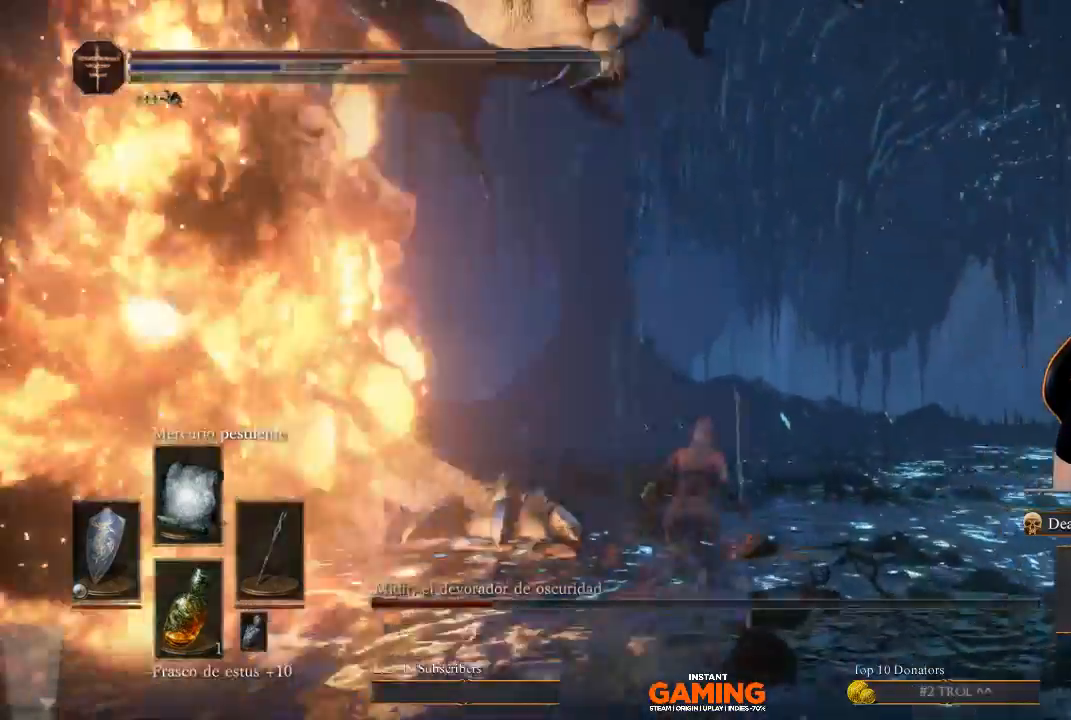
{"buttons": ["B"], "left_stick": "up-right", "right_stick": "center", "events": [[67, "B", "up"], [200, "B", "down"]]}
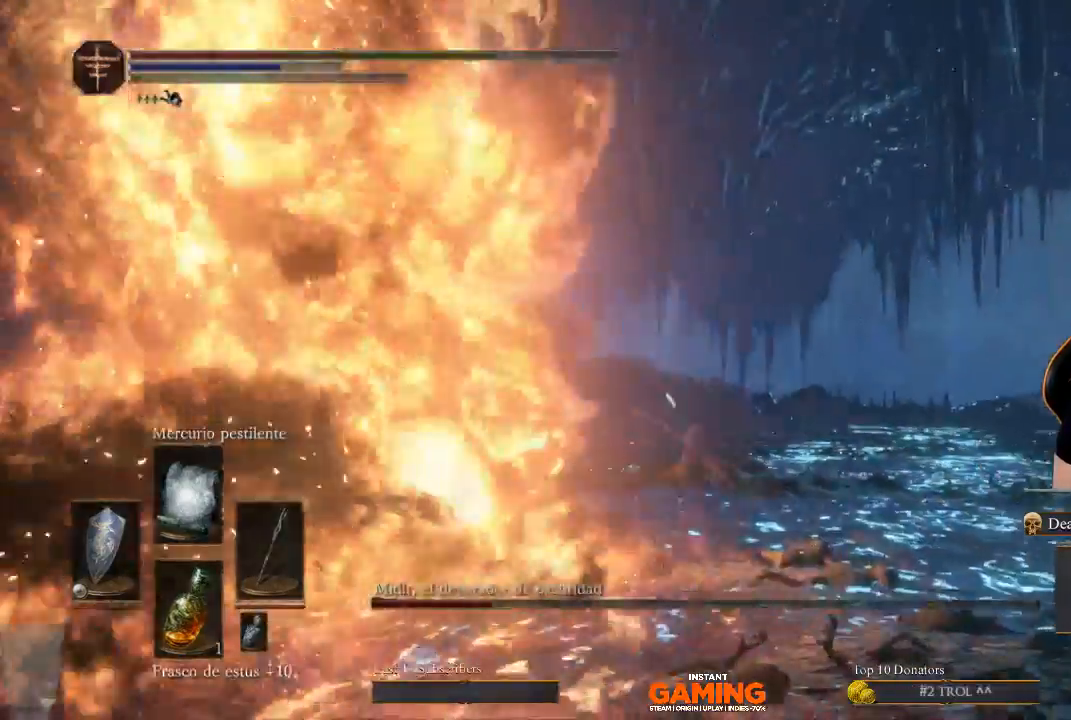
{"buttons": ["B"], "left_stick": "up-right", "right_stick": "center", "events": []}
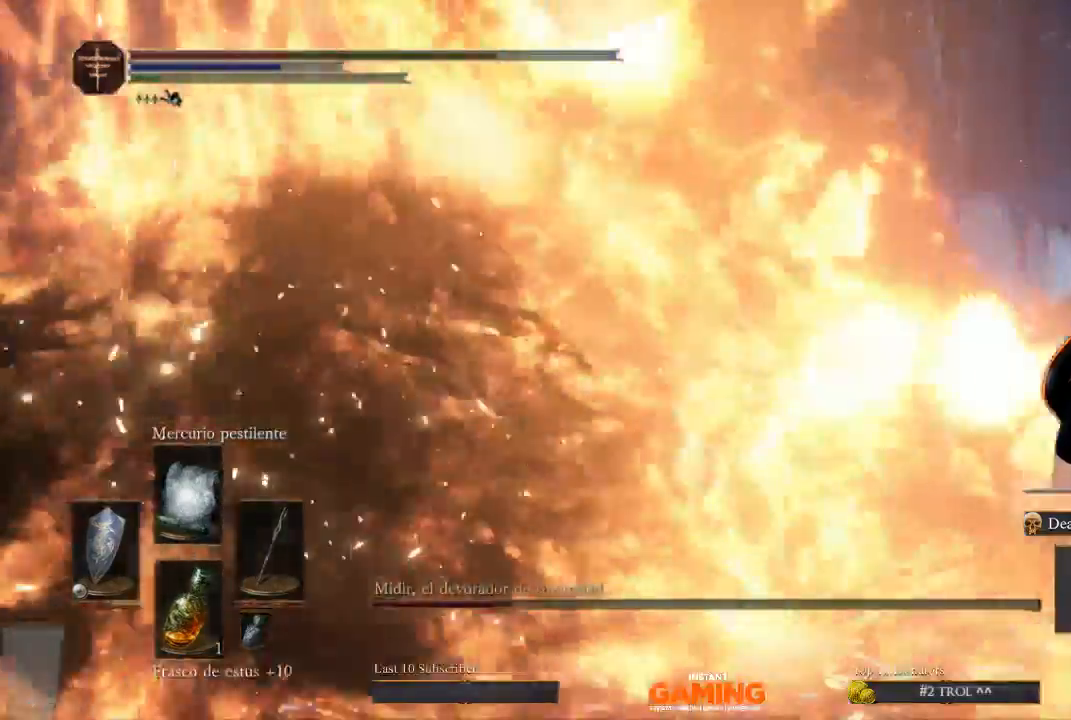
{"buttons": [], "left_stick": "up-right", "right_stick": "left", "events": [[300, "B", "up"], [433, "right_stick", "left"]]}
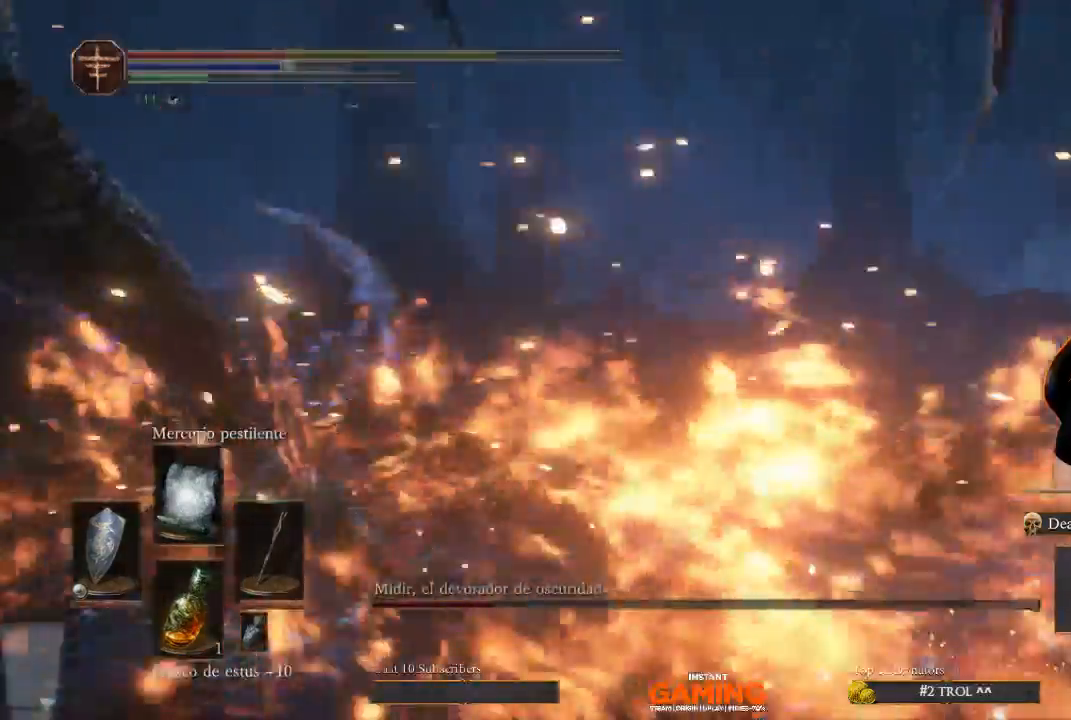
{"buttons": [], "left_stick": "right", "right_stick": "left", "events": [[33, "left_stick", "center"], [333, "left_stick", "up-right"], [467, "left_stick", "right"]]}
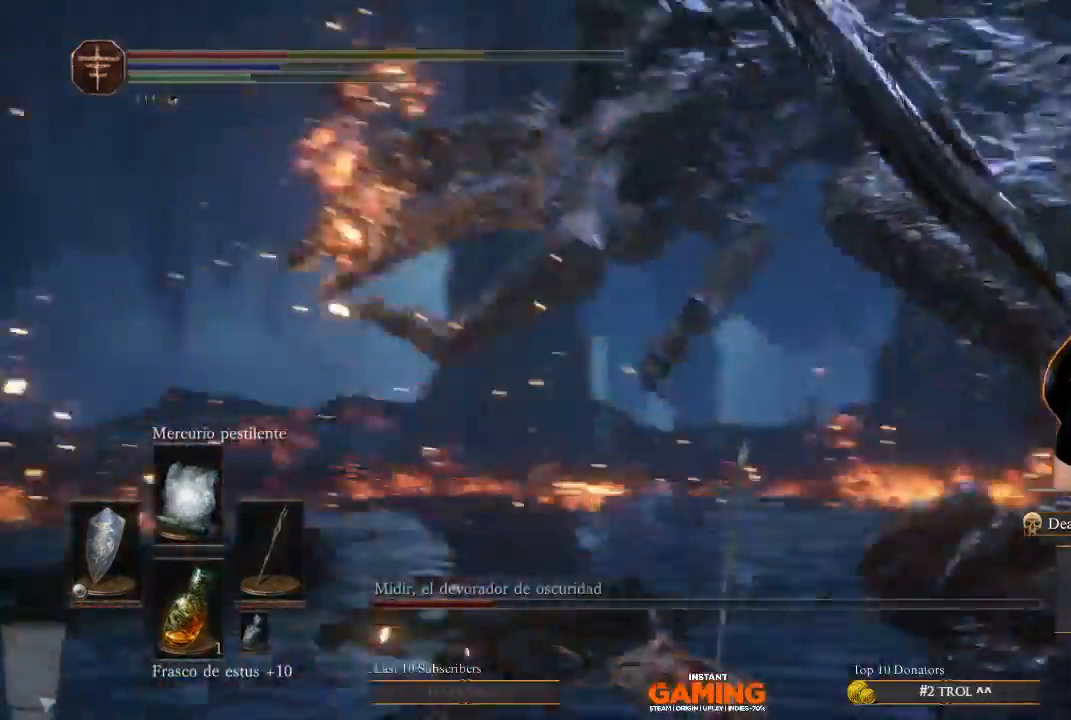
{"buttons": [], "left_stick": "down-right", "right_stick": "center", "events": [[200, "right_stick", "center"], [267, "left_stick", "down-right"]]}
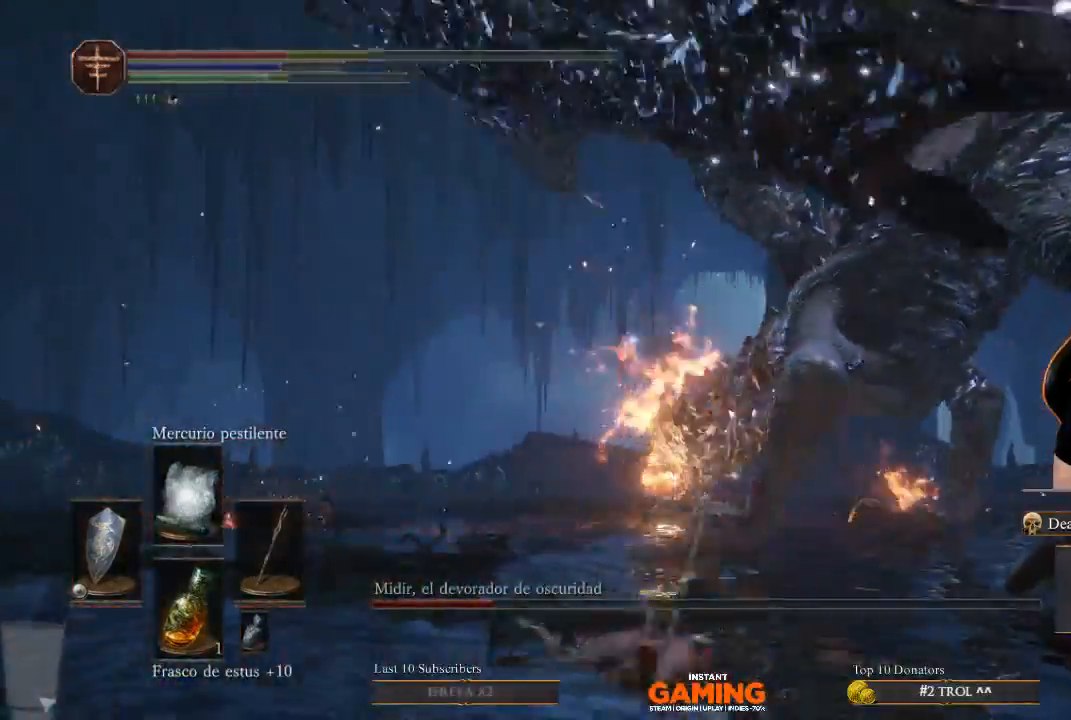
{"buttons": [], "left_stick": "down", "right_stick": "right", "events": [[167, "left_stick", "down"], [333, "right_stick", "right"]]}
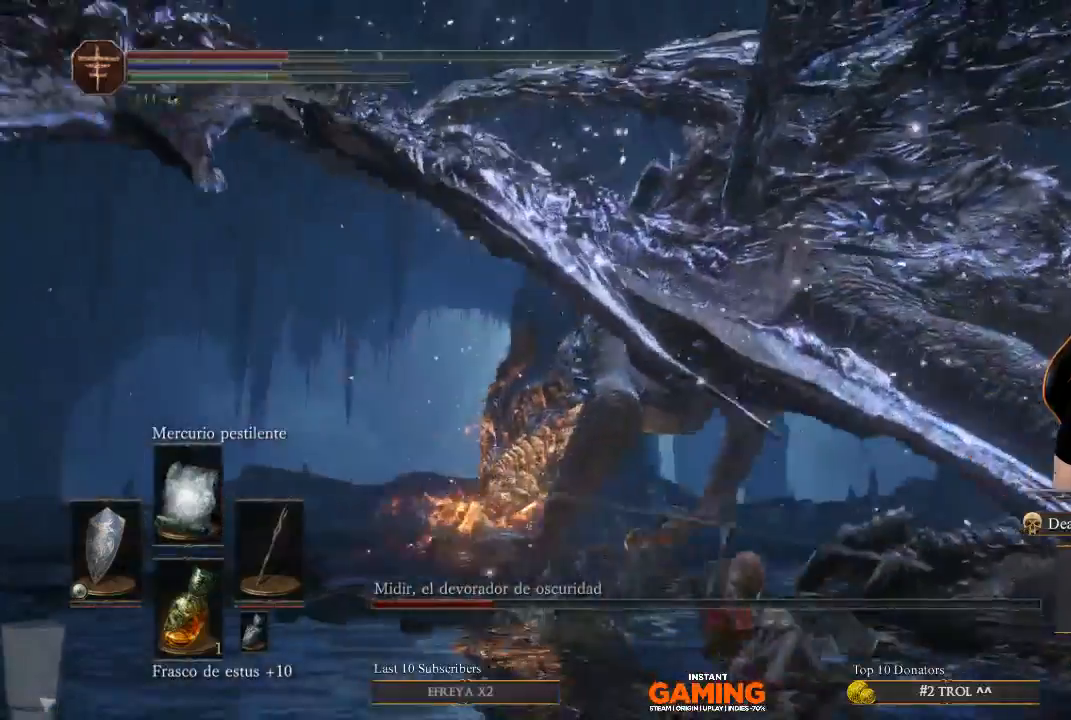
{"buttons": [], "left_stick": "down-left", "right_stick": "center", "events": [[133, "right_stick", "center"], [333, "left_stick", "down-left"], [367, "X", "down"], [500, "X", "up"]]}
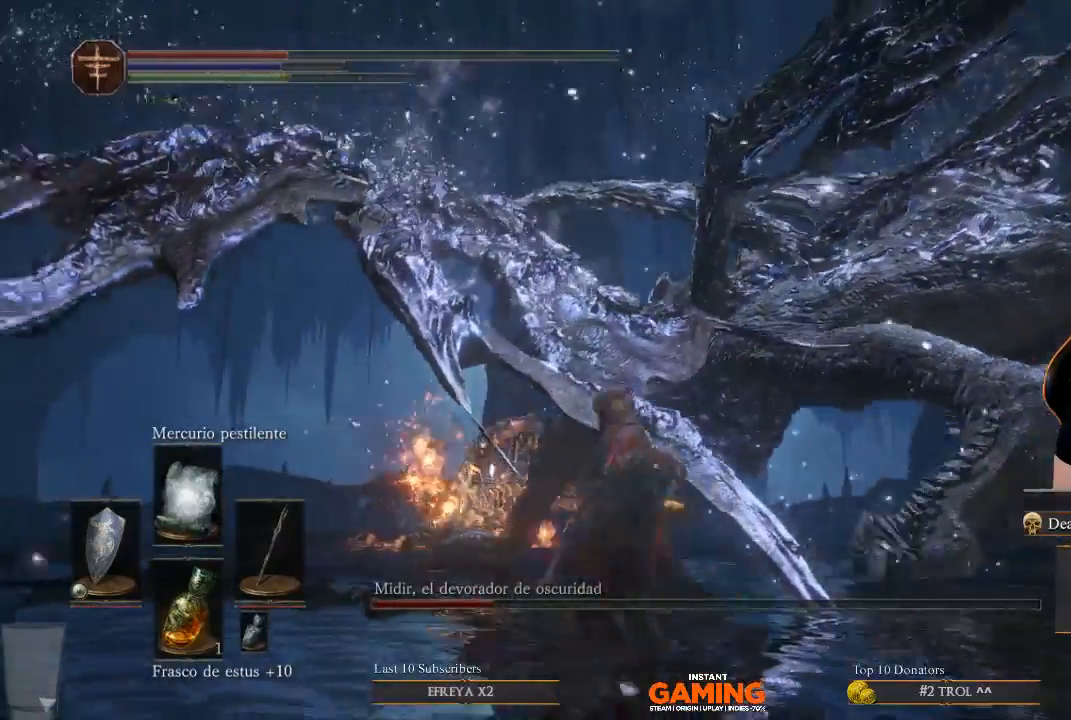
{"buttons": [], "left_stick": "up-right", "right_stick": "down", "events": [[200, "left_stick", "center"], [333, "left_stick", "up-right"], [333, "right_stick", "down"]]}
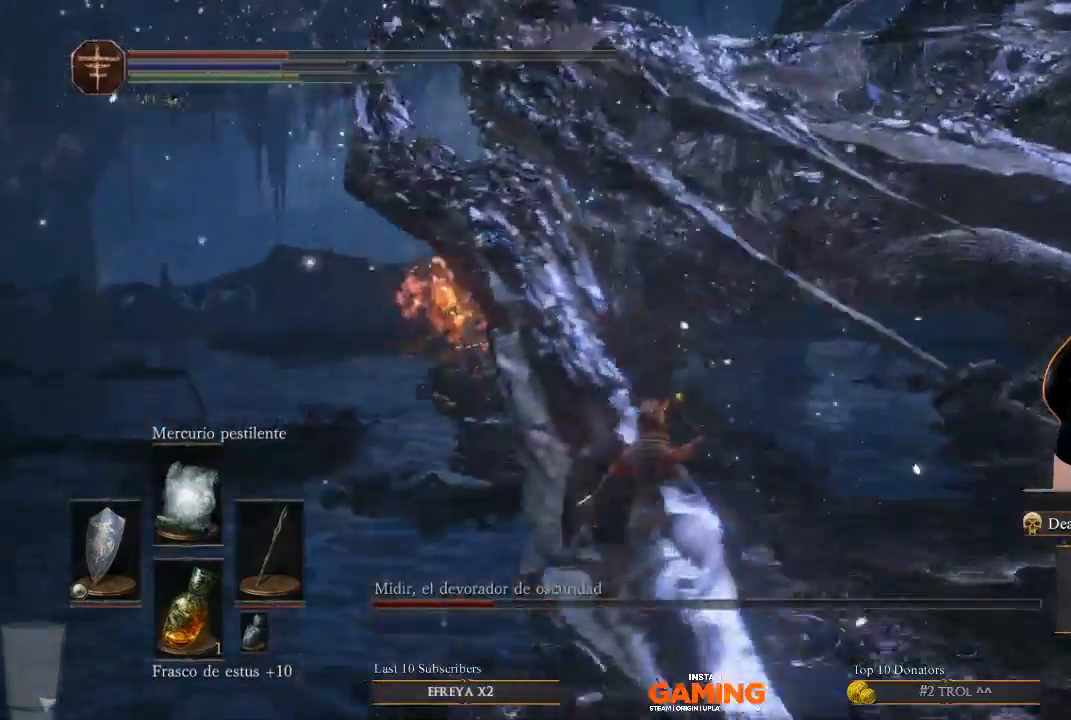
{"buttons": [], "left_stick": "up-right", "right_stick": "center"}
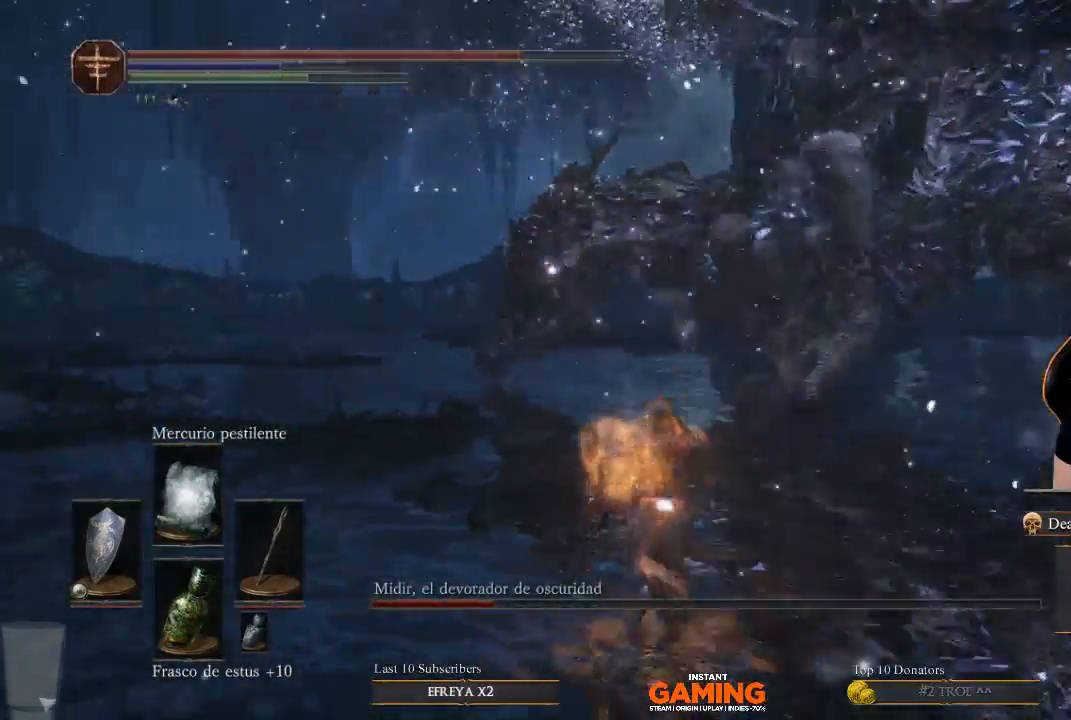
{"buttons": ["B"], "left_stick": "right", "right_stick": "center", "events": [[333, "left_stick", "right"], [367, "B", "down"]]}
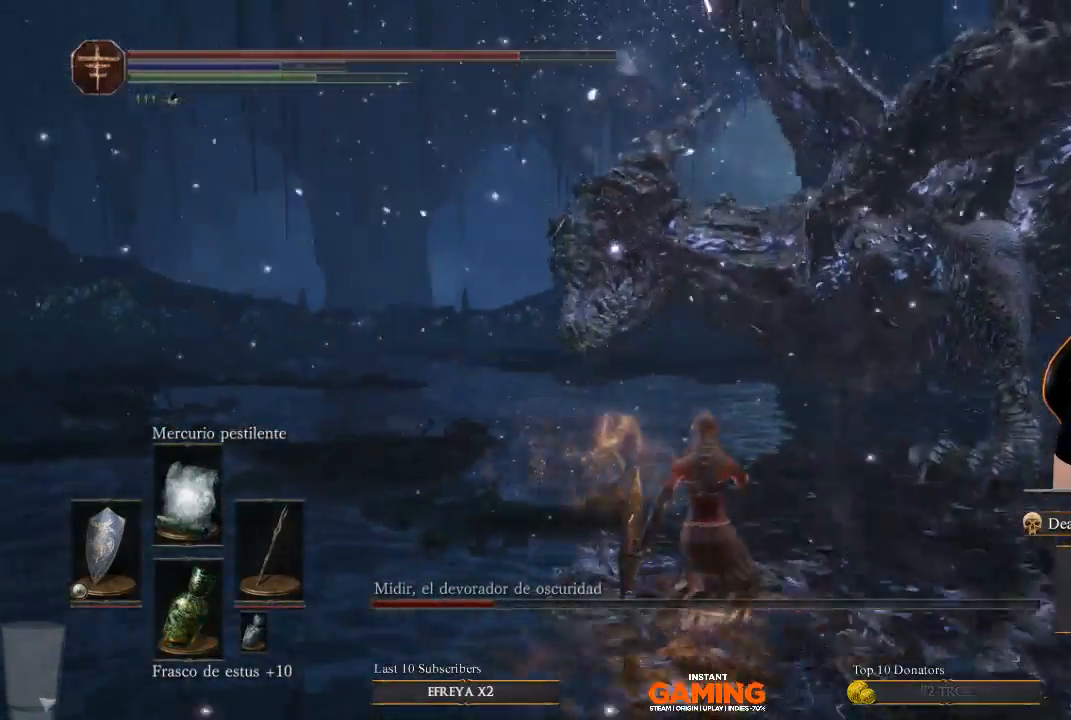
{"buttons": ["B"], "left_stick": "up-right", "right_stick": "center", "events": [[233, "left_stick", "up-right"]]}
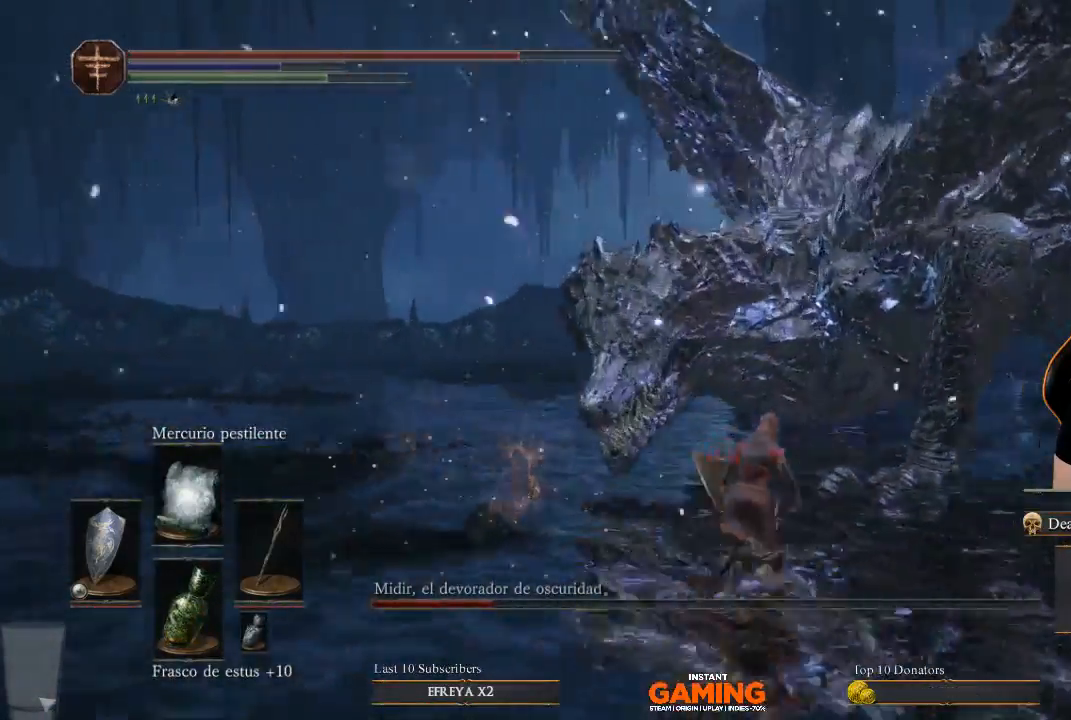
{"buttons": ["B"], "left_stick": "up-right", "right_stick": "center", "events": []}
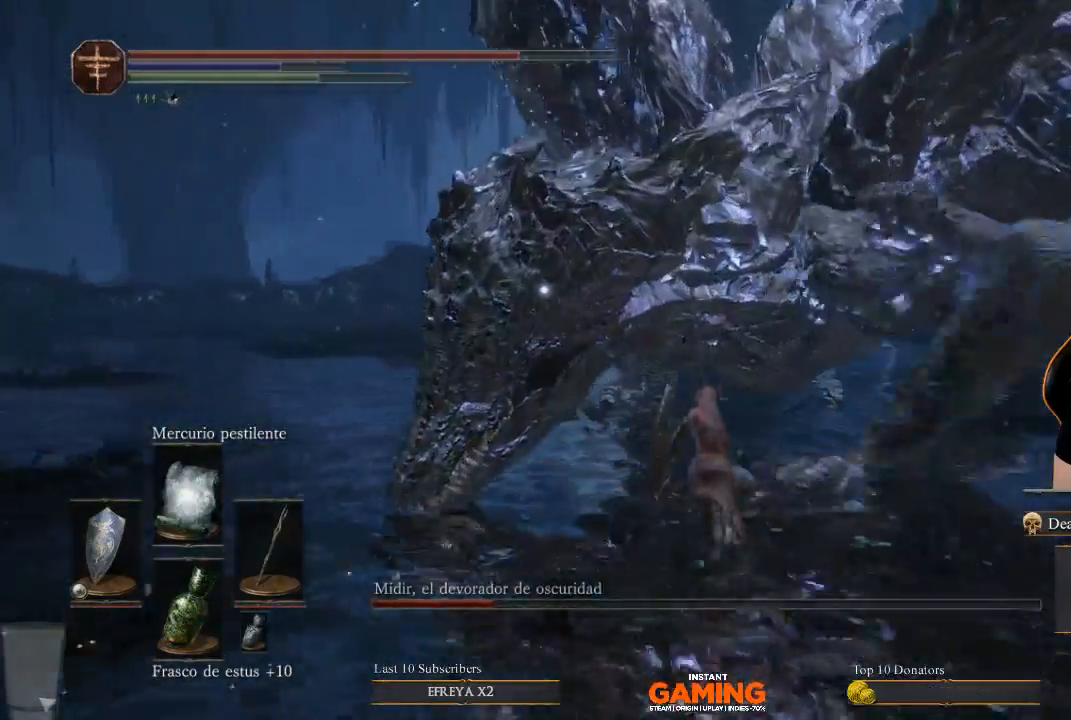
{"buttons": ["B", "R1"], "left_stick": "up-right", "right_stick": "center", "events": [[133, "R1", "down"]]}
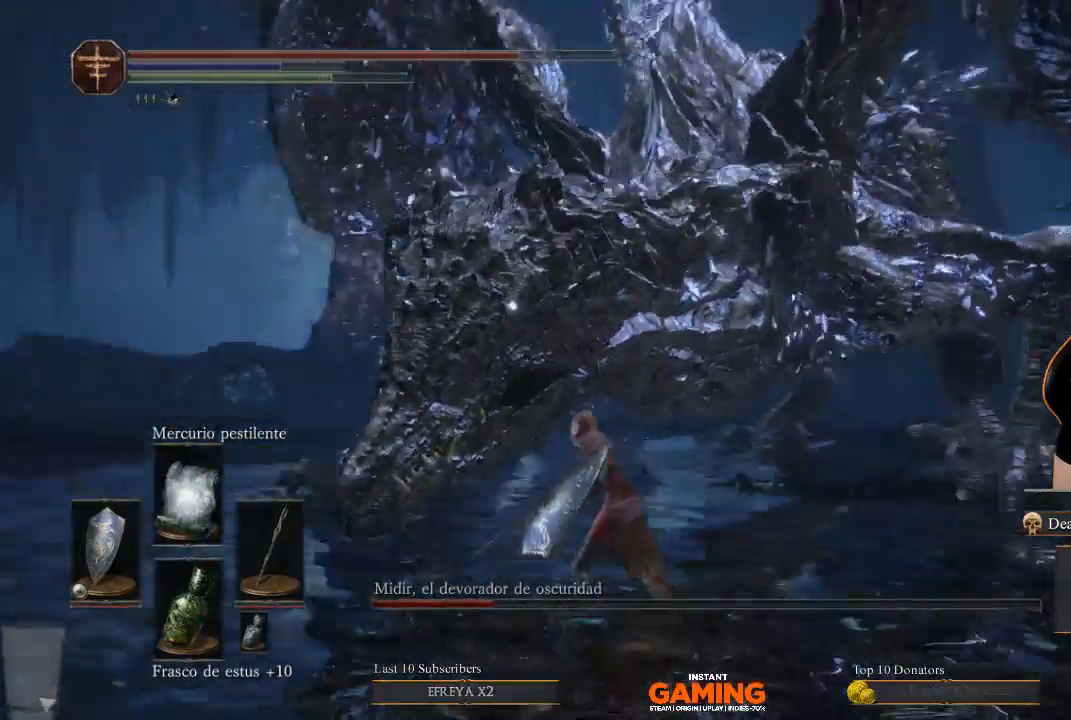
{"buttons": [], "left_stick": "up-left", "right_stick": "center", "events": [[33, "R1", "up"], [167, "left_stick", "up"], [333, "B", "up"], [333, "left_stick", "up-left"]]}
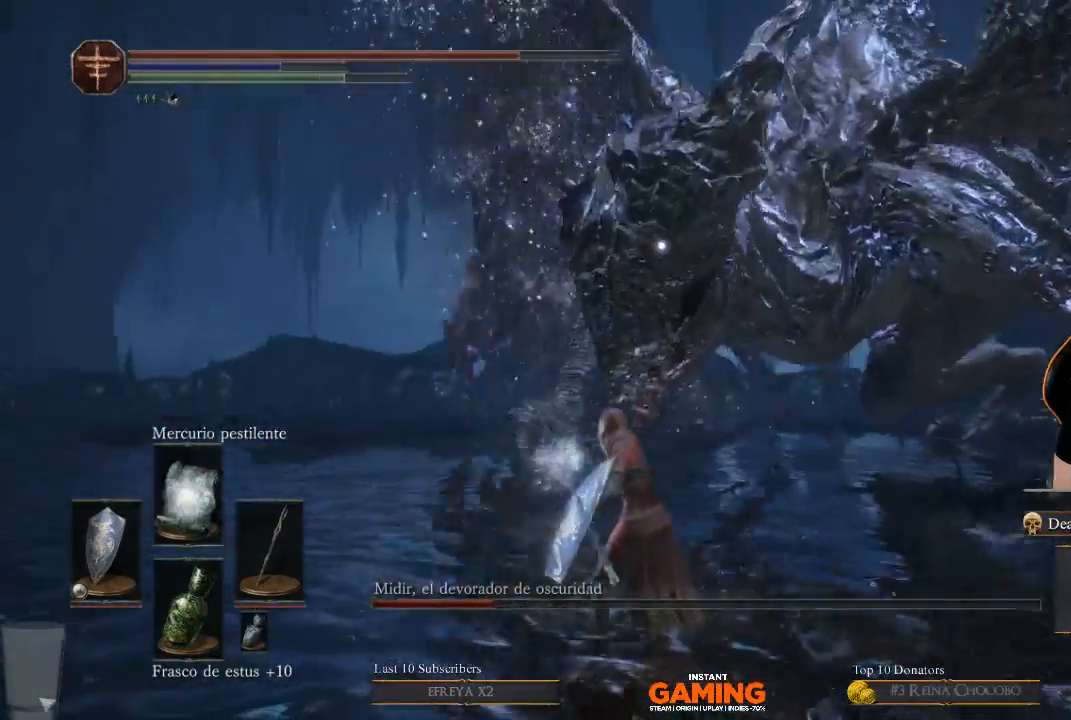
{"buttons": [], "left_stick": "center", "right_stick": "center", "events": [[233, "left_stick", "center"], [333, "right_stick", "right"], [467, "right_stick", "center"]]}
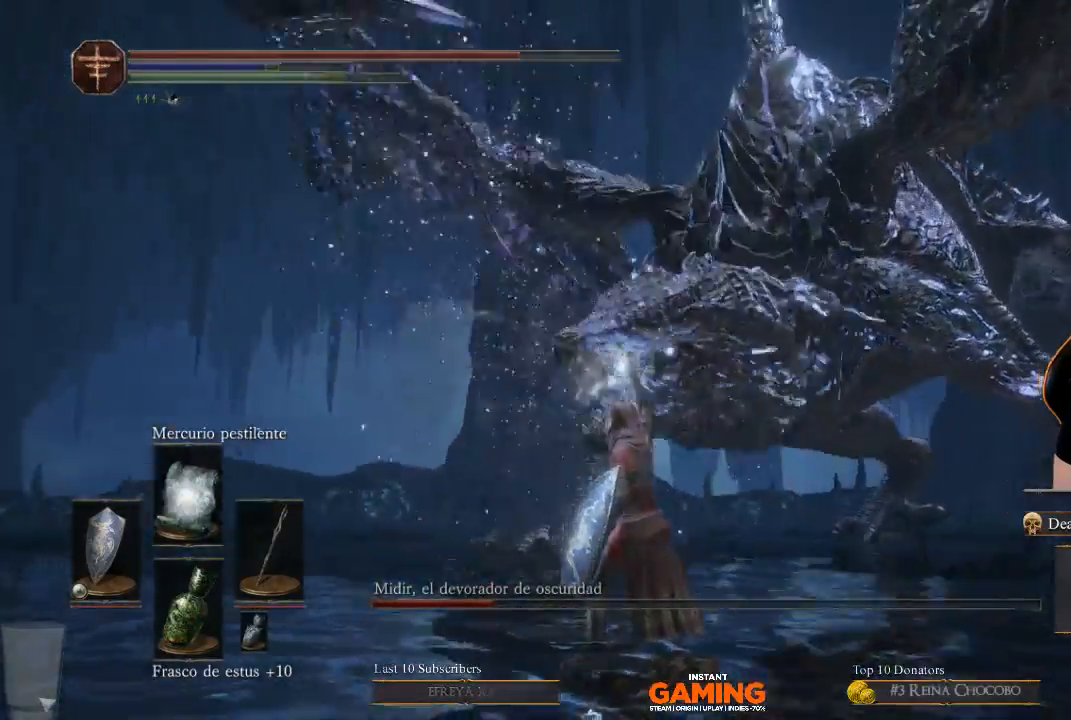
{"buttons": [], "left_stick": "down", "right_stick": "center", "events": [[100, "right_stick", "right"], [133, "left_stick", "down"], [500, "right_stick", "center"]]}
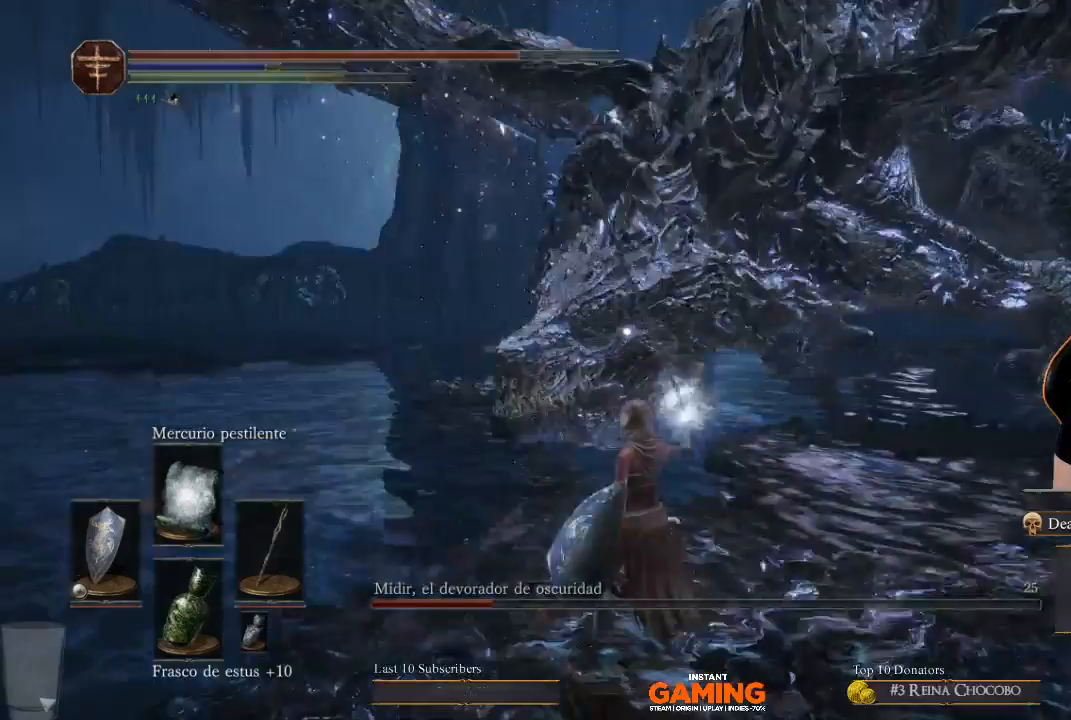
{"buttons": ["B"], "left_stick": "down-right", "right_stick": "center", "events": [[300, "B", "down"], [300, "left_stick", "down-right"]]}
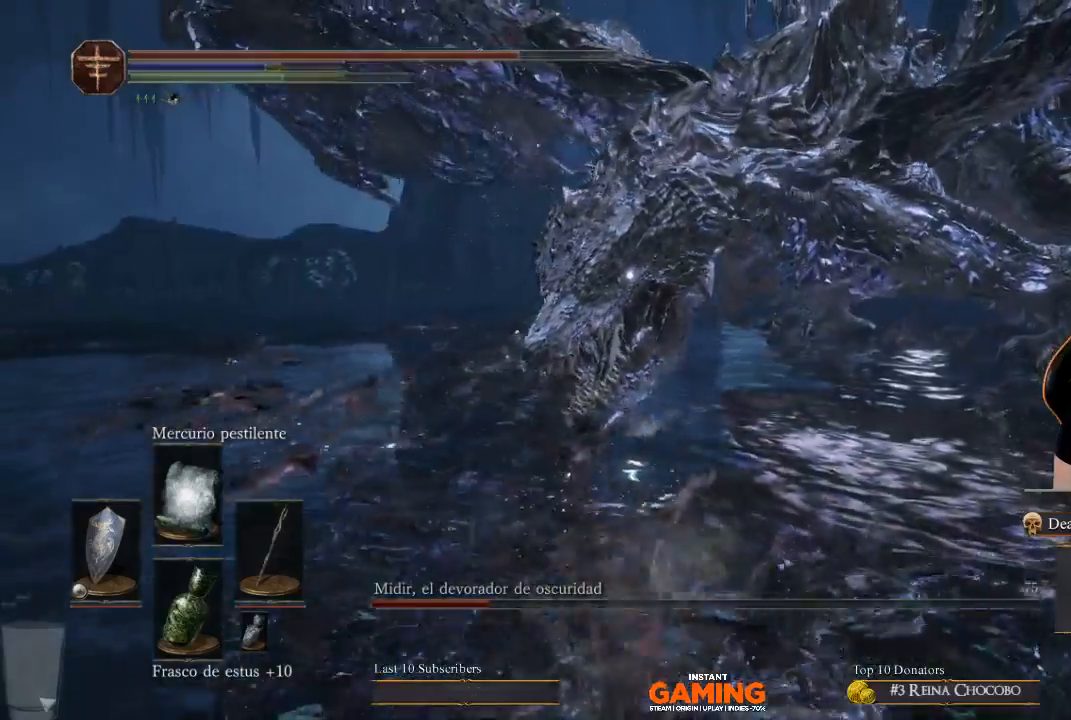
{"buttons": ["B"], "left_stick": "down-right", "right_stick": "center", "events": []}
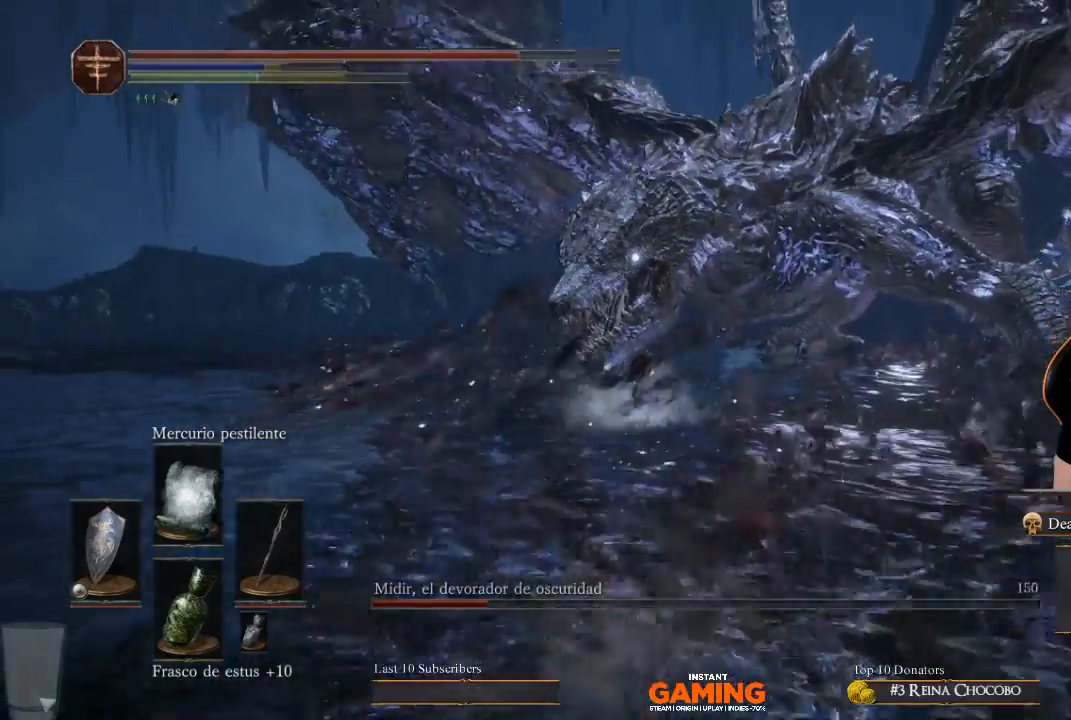
{"buttons": ["B"], "left_stick": "down", "right_stick": "center", "events": [[267, "left_stick", "down"]]}
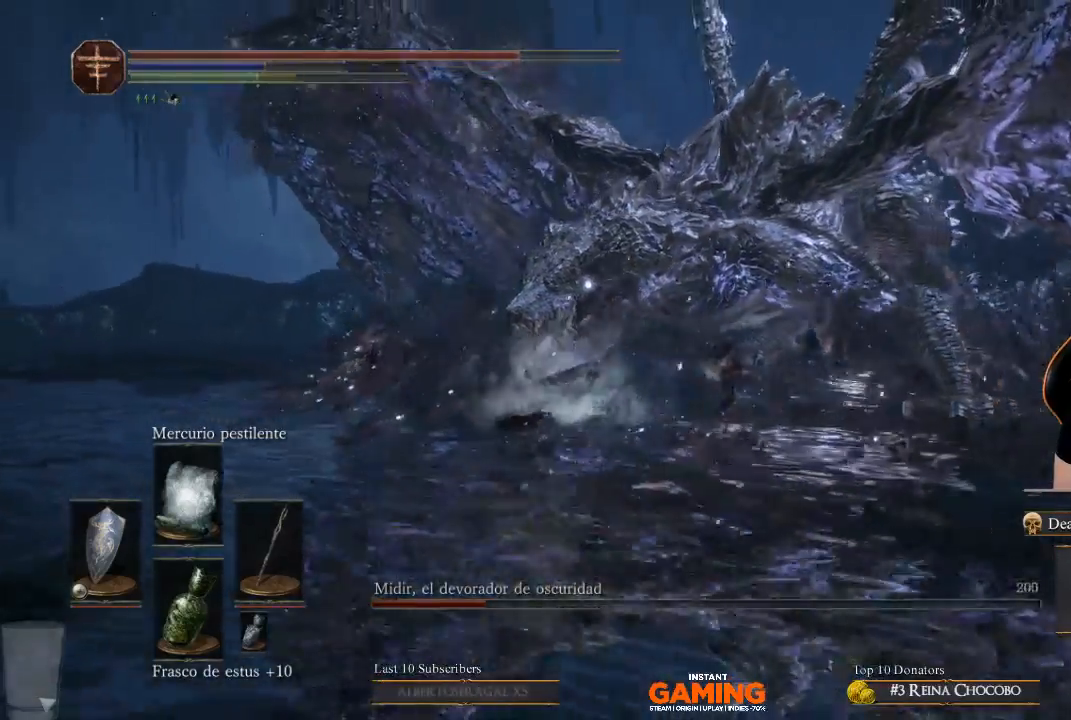
{"buttons": ["B"], "left_stick": "down", "right_stick": "center", "events": []}
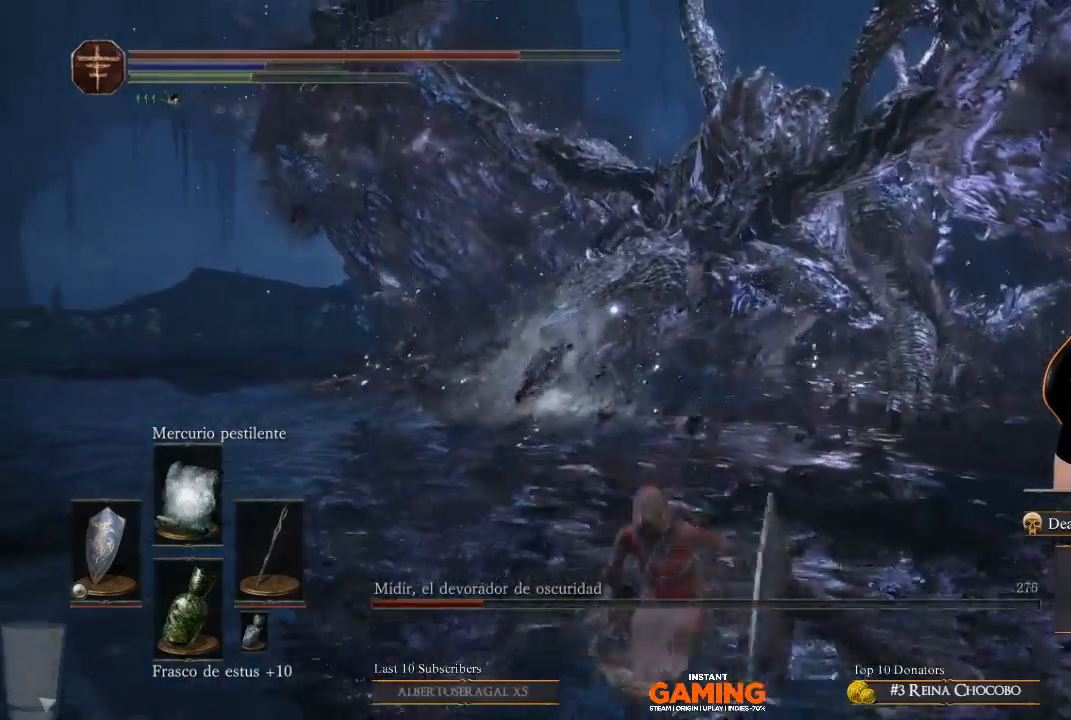
{"buttons": ["B"], "left_stick": "down", "right_stick": "center", "events": []}
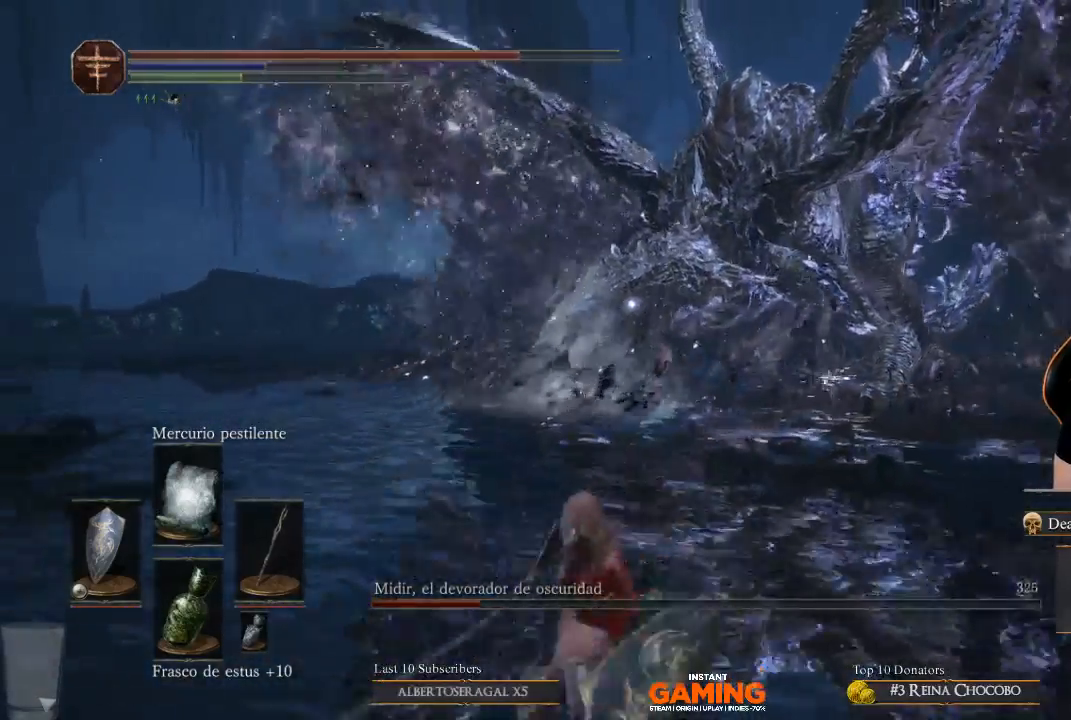
{"buttons": ["B"], "left_stick": "down", "right_stick": "center", "events": []}
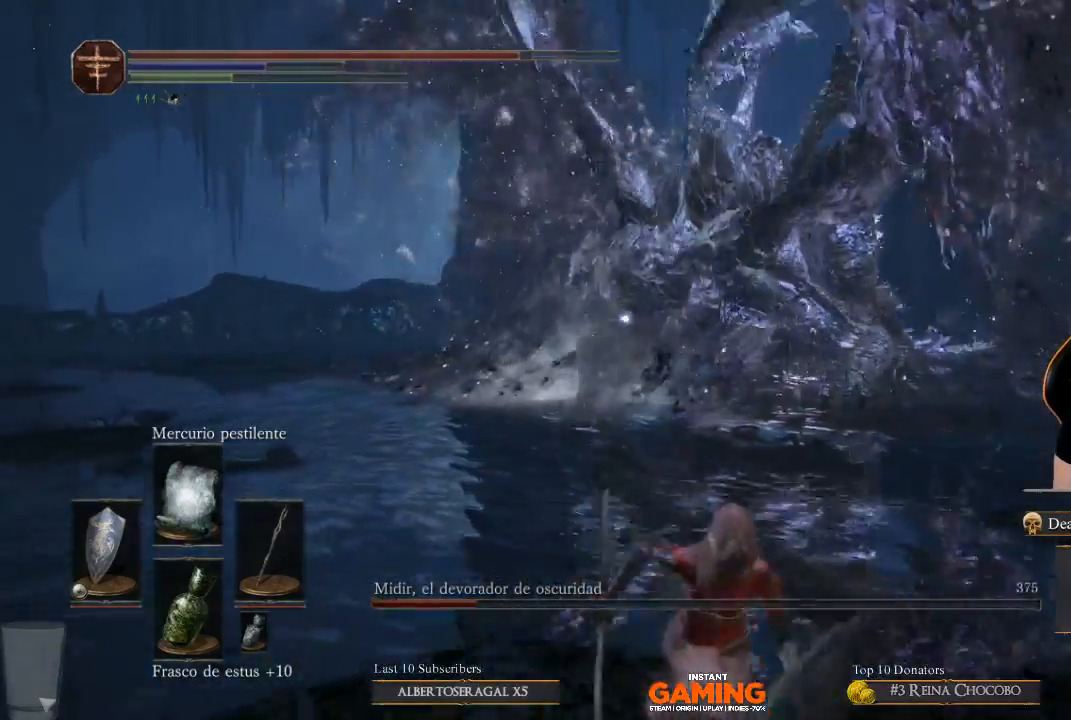
{"buttons": ["B"], "left_stick": "down", "right_stick": "center", "events": []}
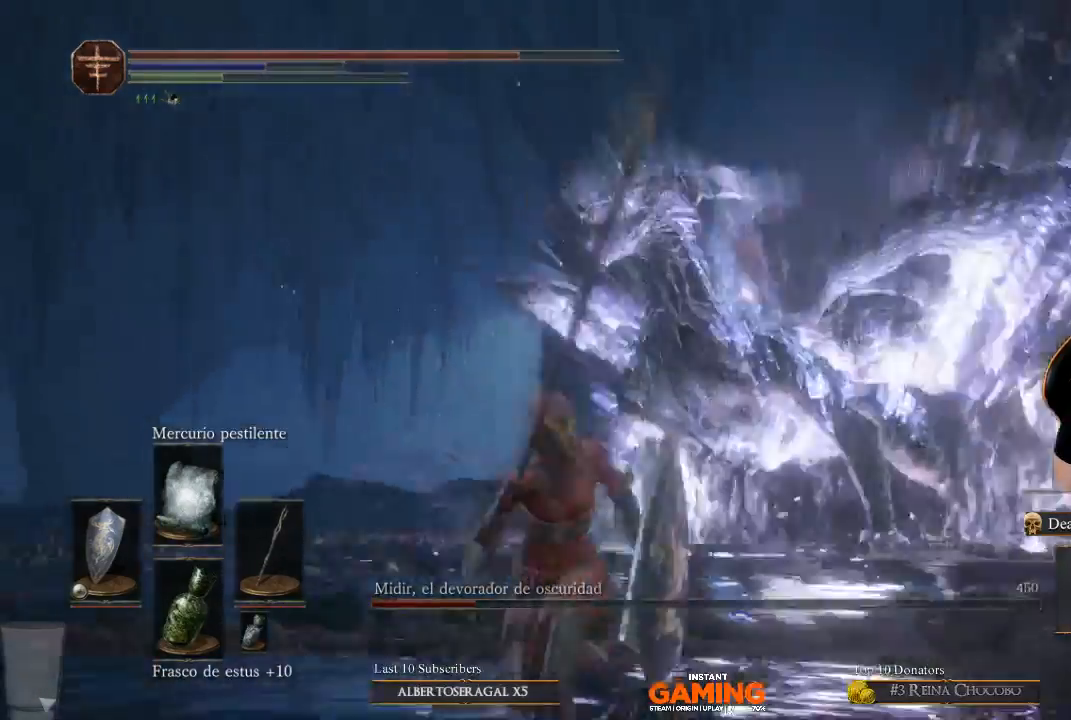
{"buttons": ["B"], "left_stick": "down-right", "right_stick": "center", "events": [[67, "left_stick", "down-right"]]}
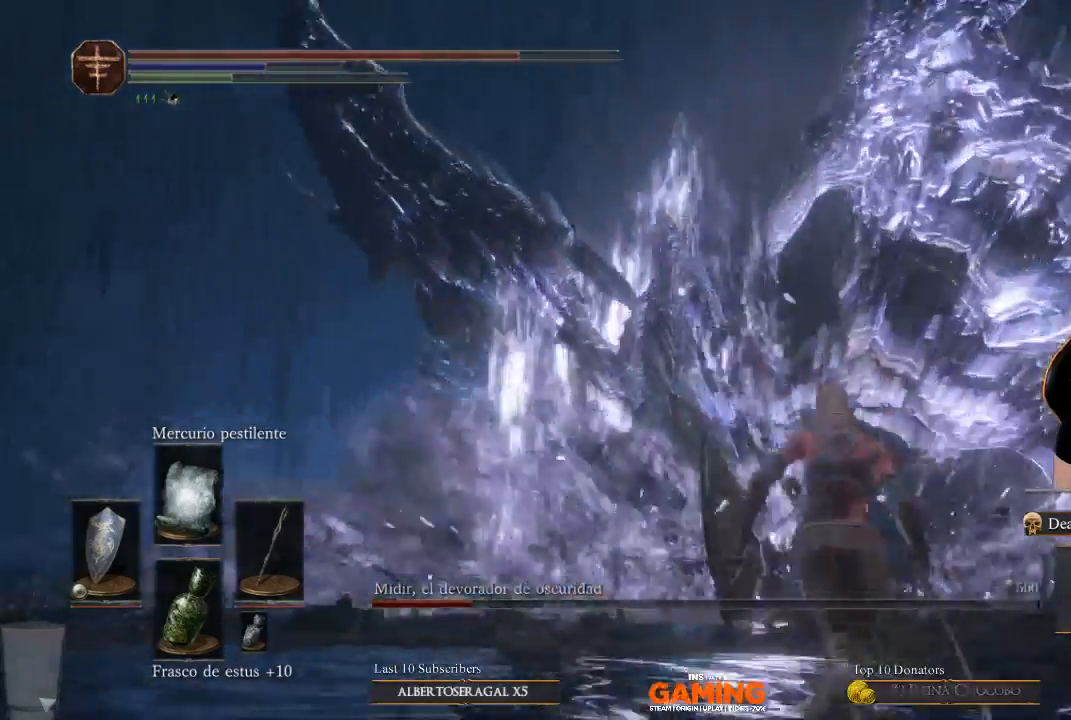
{"buttons": [], "left_stick": "up-left", "right_stick": "center", "events": [[133, "B", "up"], [133, "left_stick", "down-left"], [267, "left_stick", "left"], [433, "left_stick", "up-left"]]}
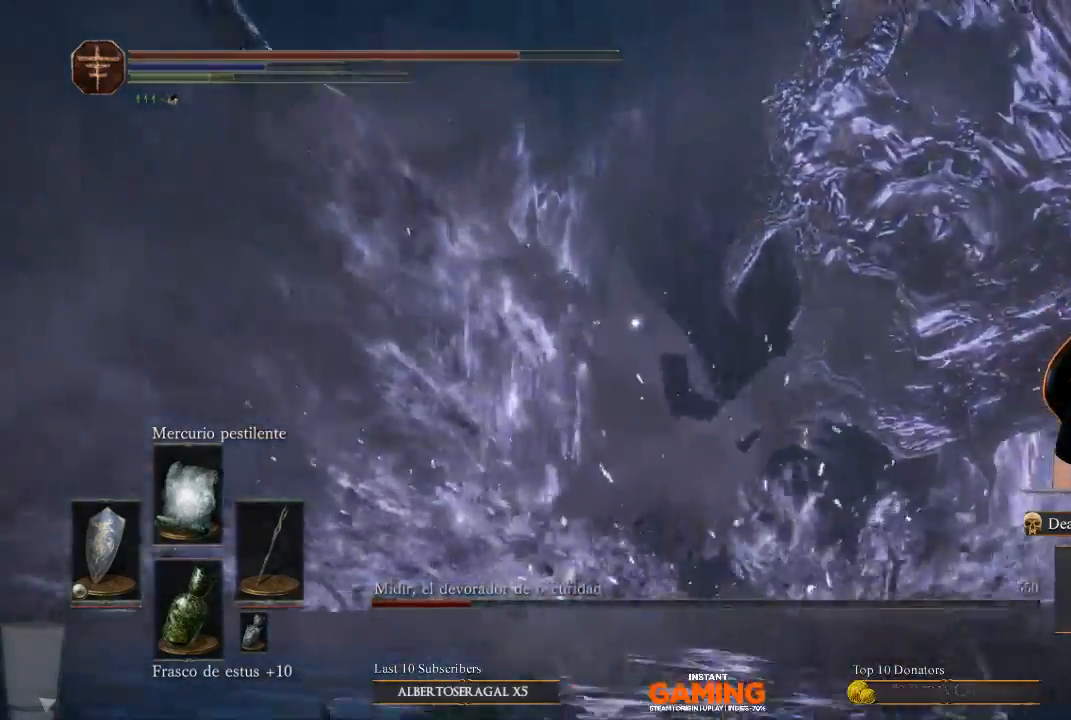
{"buttons": [], "left_stick": "up", "right_stick": "center", "events": [[33, "left_stick", "center"], [400, "left_stick", "up"]]}
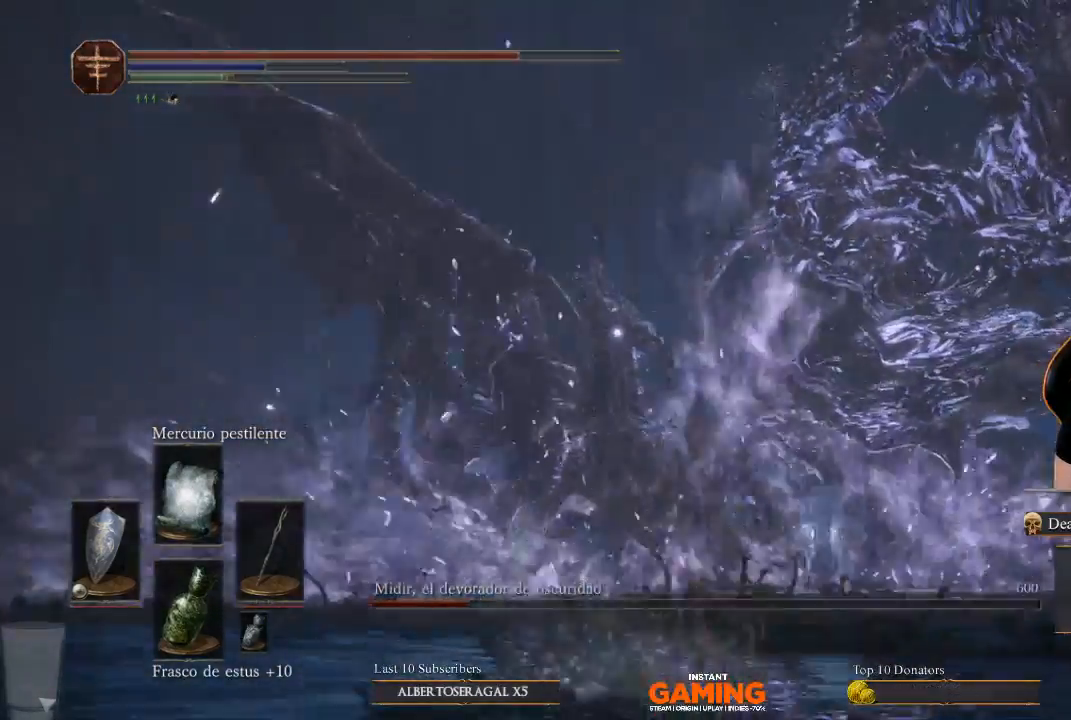
{"buttons": [], "left_stick": "center", "right_stick": "center", "events": [[300, "left_stick", "center"]]}
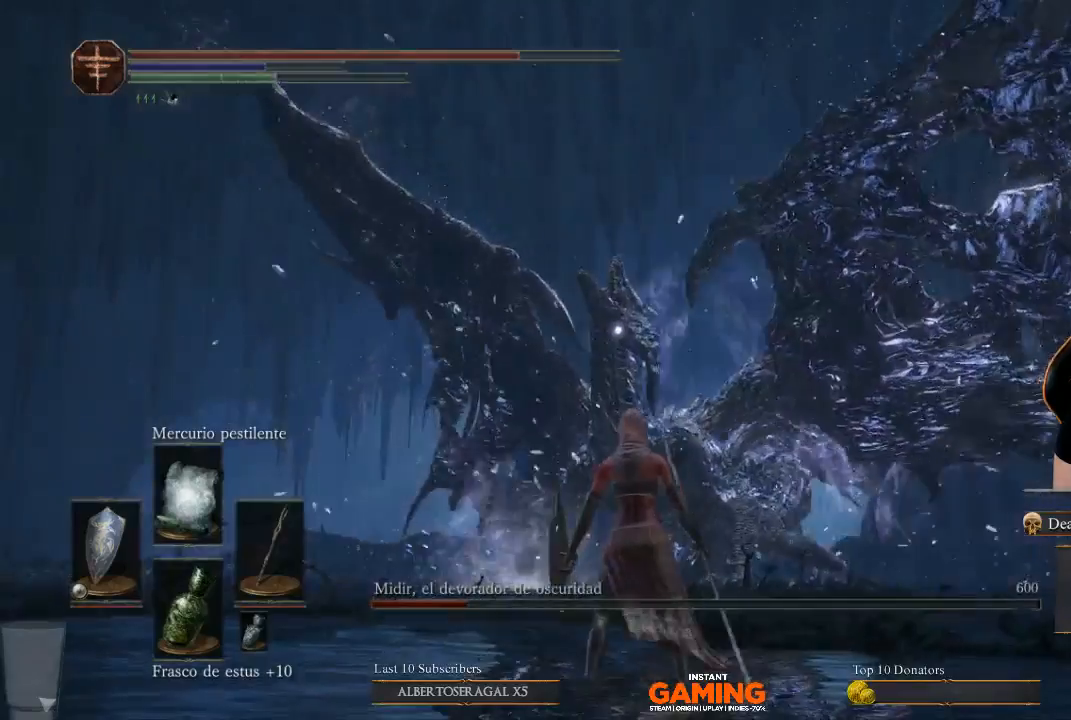
{"buttons": [], "left_stick": "center", "right_stick": "center", "events": [[167, "left_stick", "up-left"], [167, "right_stick", "down"], [367, "right_stick", "center"], [467, "left_stick", "center"]]}
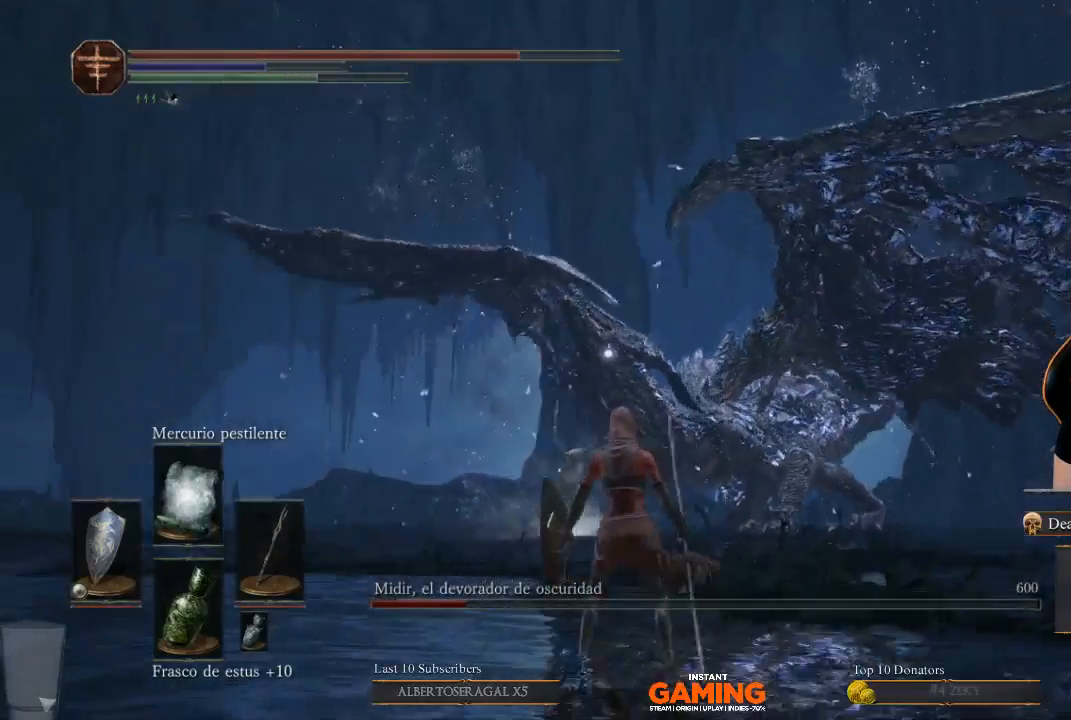
{"buttons": [], "left_stick": "center", "right_stick": "center", "events": []}